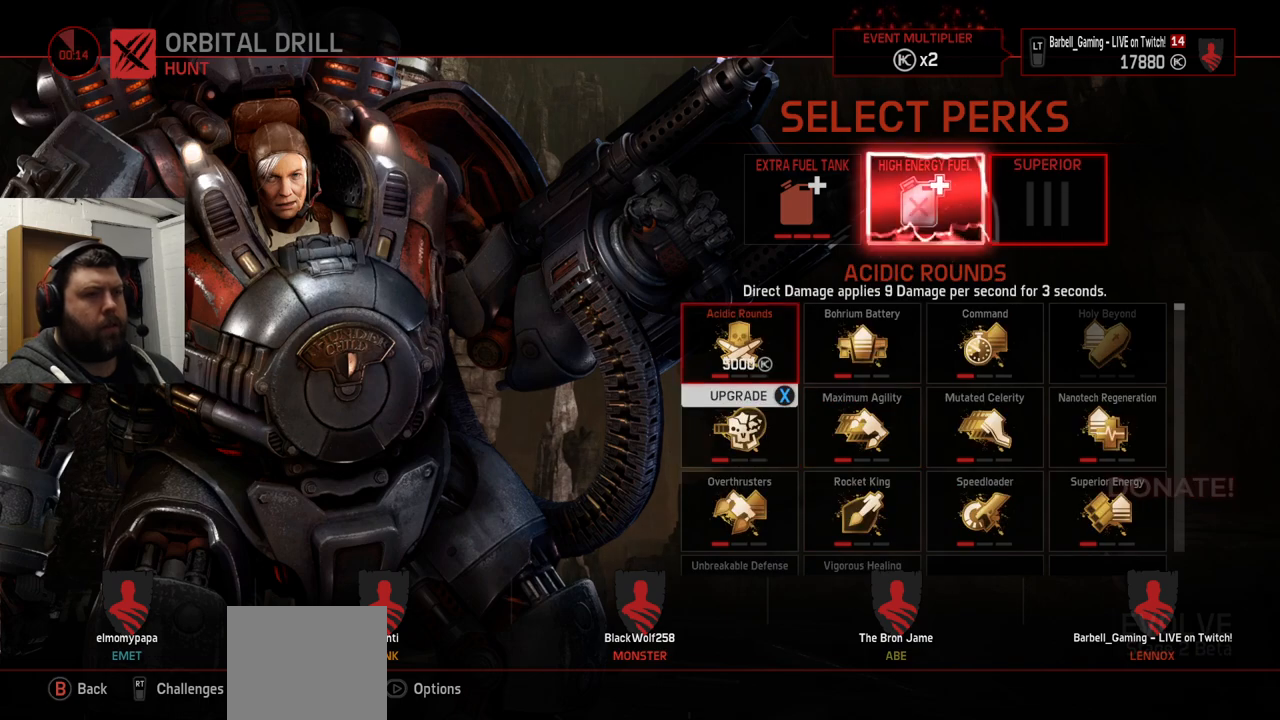
Gameplay with a controller (PlayStation layout); each line is a JSON object with the inputs held at the frame after it. "events" lists button and stick changes between this image and that frame as [ms after this image, input, new state], when the widget could be followed in between.
{"buttons": [], "left_stick": "center", "right_stick": "center", "events": [[267, "DPAD_RIGHT", "down"], [333, "DPAD_RIGHT", "up"], [433, "DPAD_RIGHT", "down"], [500, "DPAD_RIGHT", "up"]]}
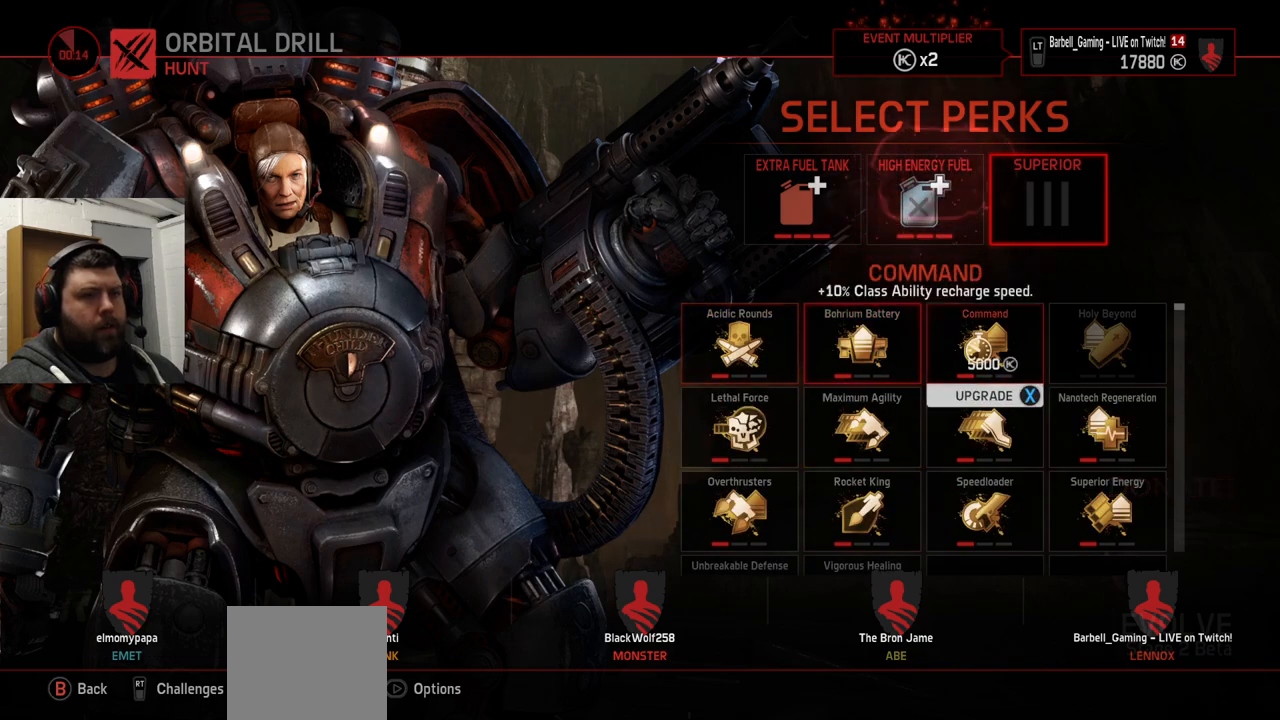
{"buttons": [], "left_stick": "center", "right_stick": "center", "events": [[350, "DPAD_RIGHT", "down"], [417, "DPAD_RIGHT", "up"]]}
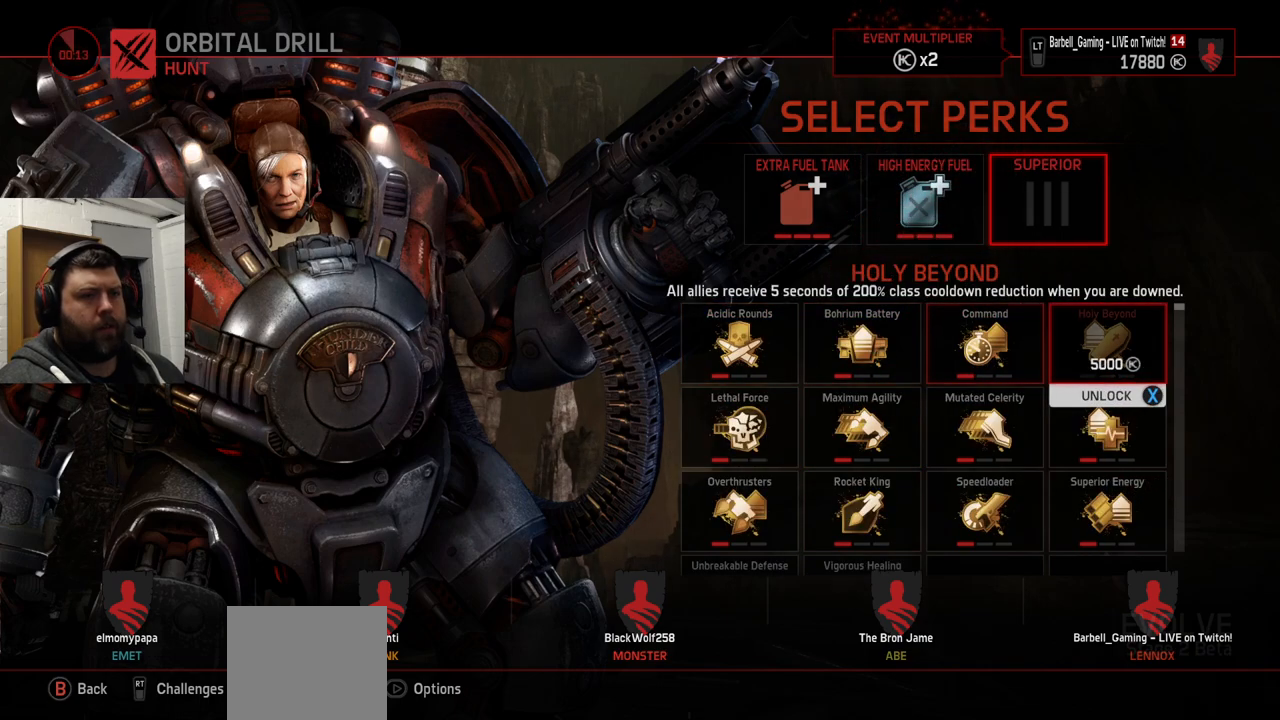
{"buttons": ["DPAD_LEFT"], "left_stick": "center", "right_stick": "center", "events": [[200, "DPAD_DOWN", "down"], [233, "DPAD_DOWN", "up"], [450, "DPAD_LEFT", "down"]]}
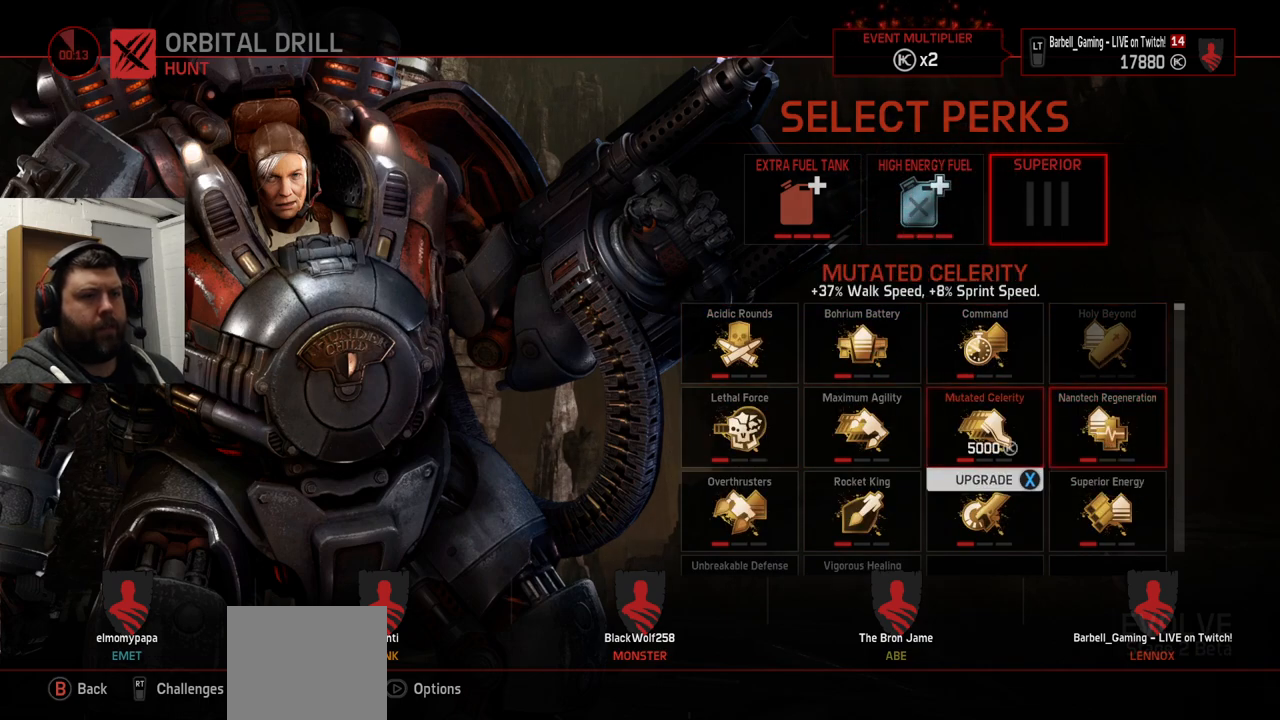
{"buttons": [], "left_stick": "center", "right_stick": "center", "events": [[17, "DPAD_LEFT", "up"], [100, "DPAD_LEFT", "down"], [183, "DPAD_LEFT", "up"], [333, "DPAD_LEFT", "down"], [417, "DPAD_LEFT", "up"]]}
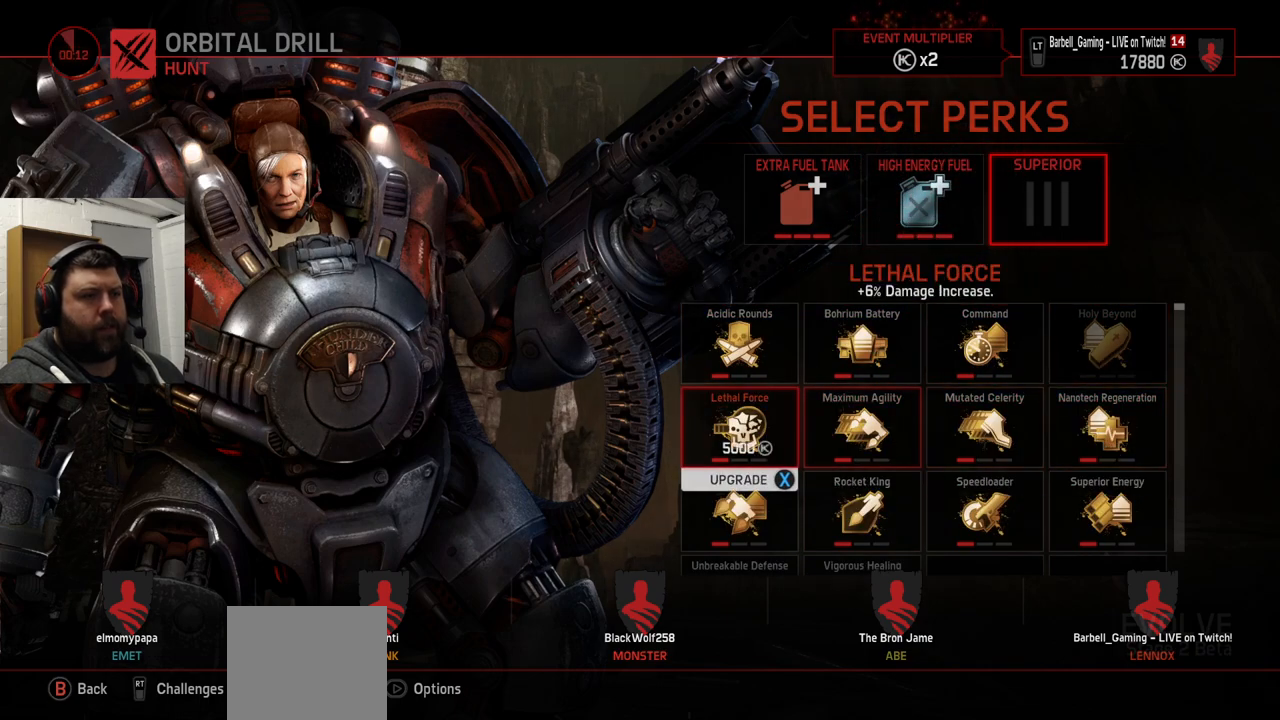
{"buttons": [], "left_stick": "center", "right_stick": "center", "events": [[217, "DPAD_DOWN", "down"], [283, "DPAD_DOWN", "up"]]}
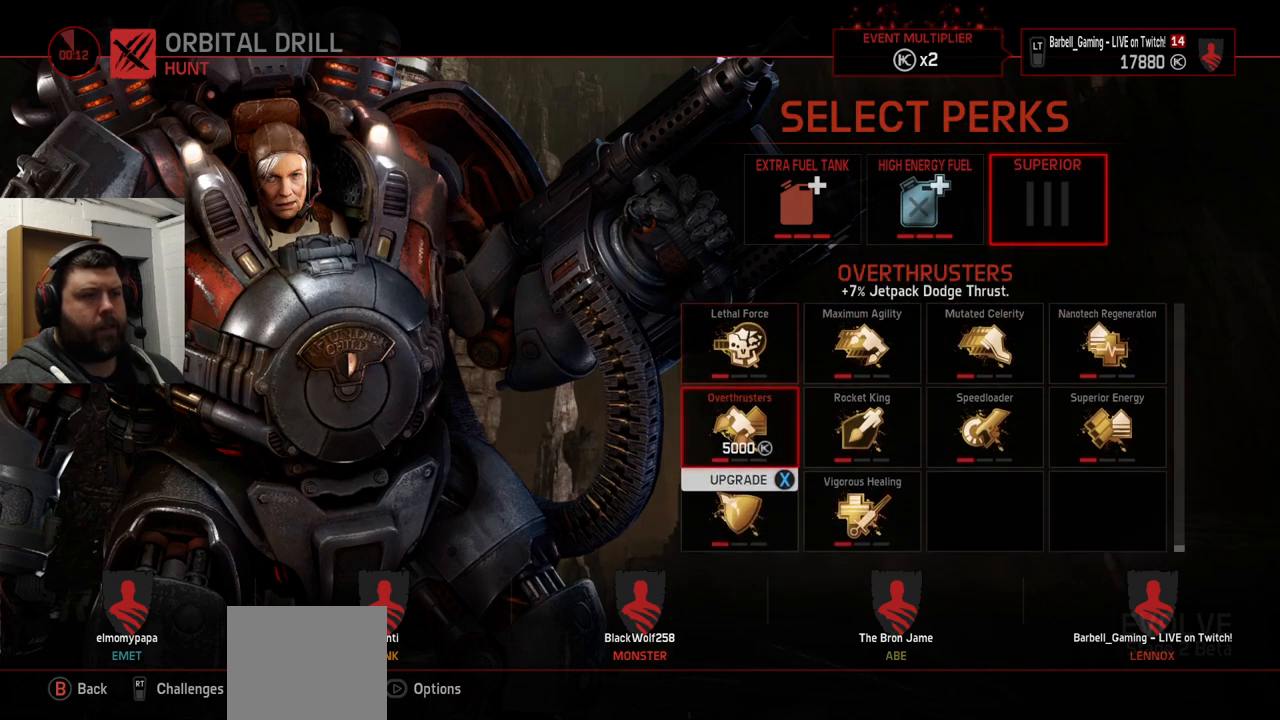
{"buttons": [], "left_stick": "center", "right_stick": "center", "events": [[417, "DPAD_RIGHT", "down"], [500, "DPAD_RIGHT", "up"]]}
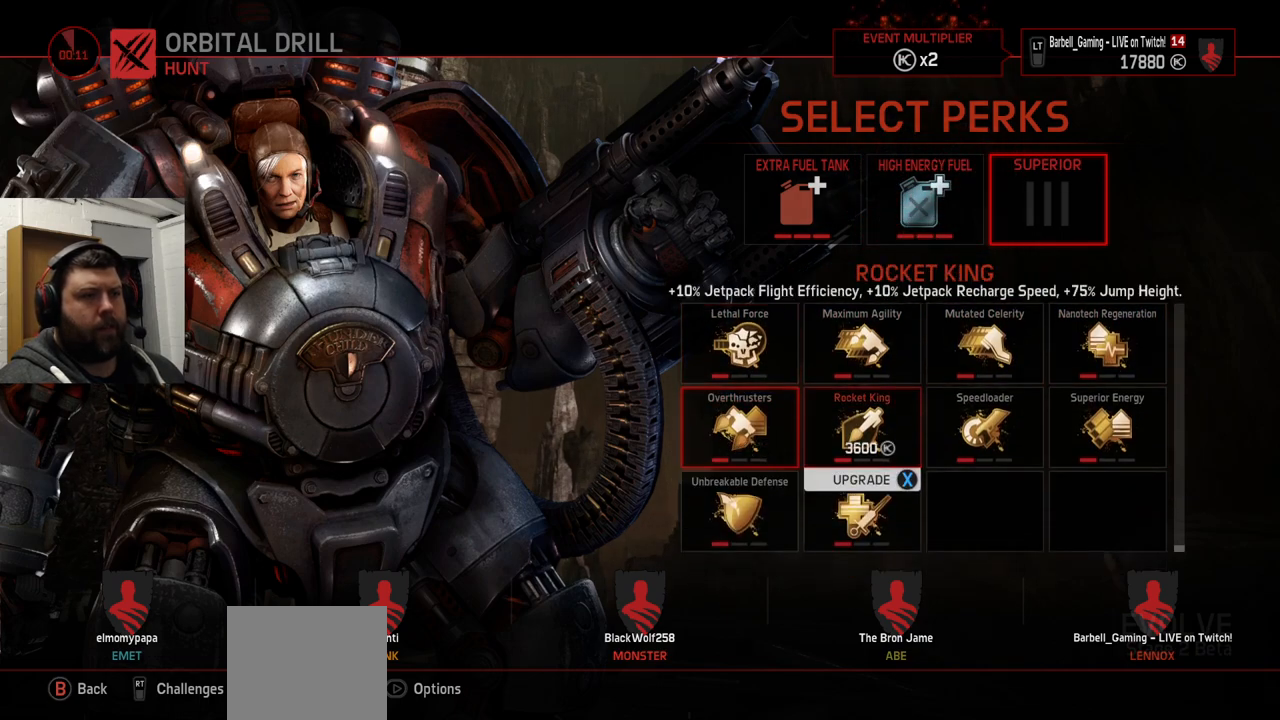
{"buttons": ["DPAD_DOWN"], "left_stick": "center", "right_stick": "center", "events": [[450, "DPAD_DOWN", "down"]]}
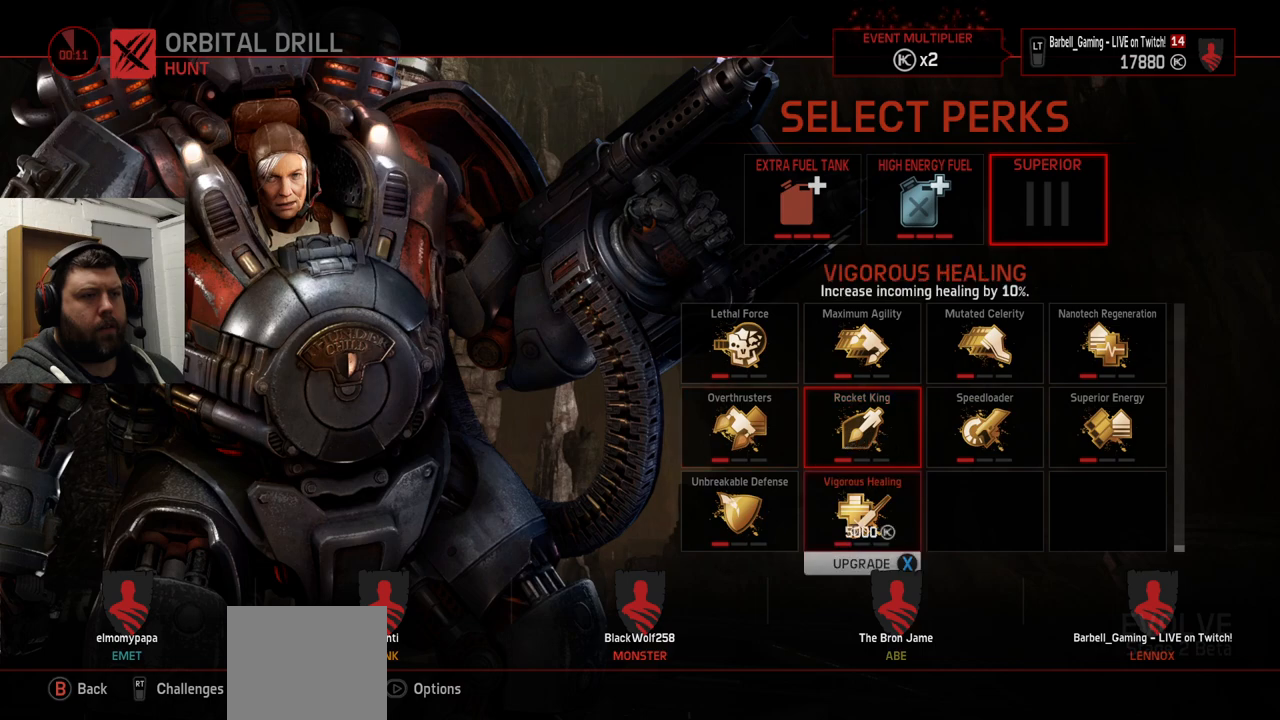
{"buttons": [], "left_stick": "center", "right_stick": "center", "events": [[33, "DPAD_DOWN", "up"], [250, "DPAD_LEFT", "down"], [317, "DPAD_LEFT", "up"]]}
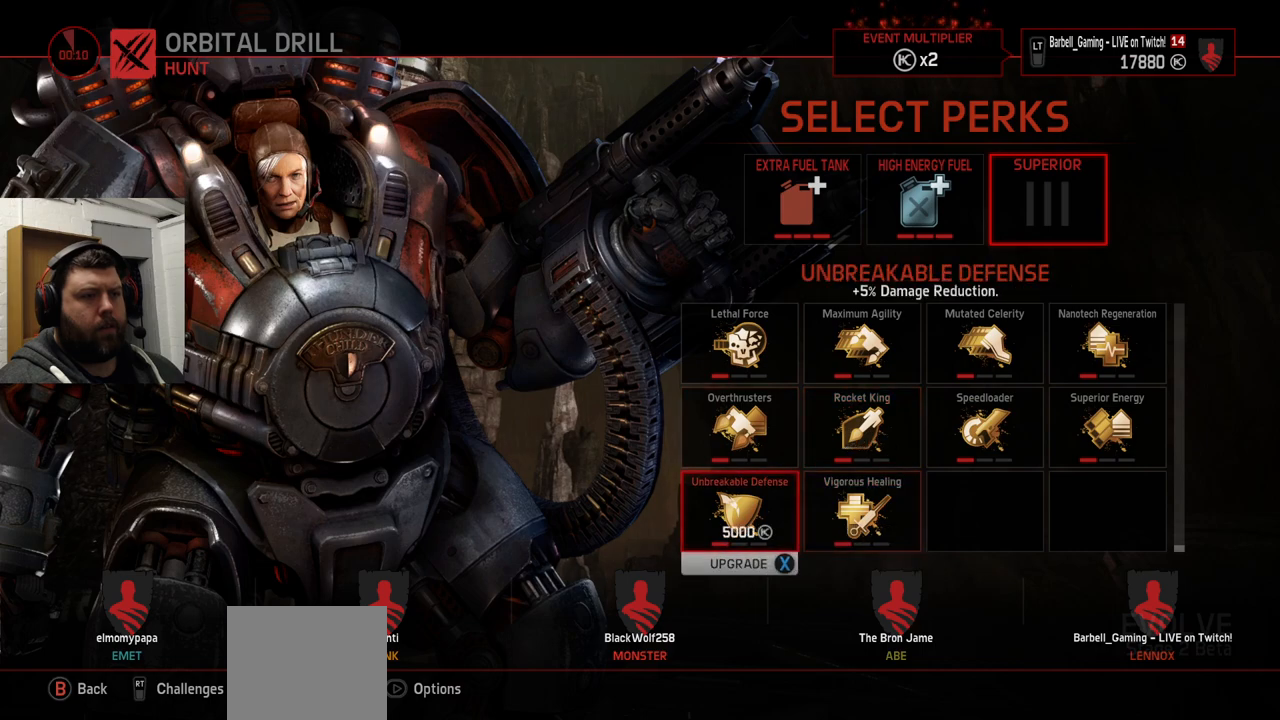
{"buttons": ["DPAD_RIGHT"], "left_stick": "center", "right_stick": "center", "events": [[300, "DPAD_UP", "down"], [383, "DPAD_UP", "up"], [500, "DPAD_RIGHT", "down"]]}
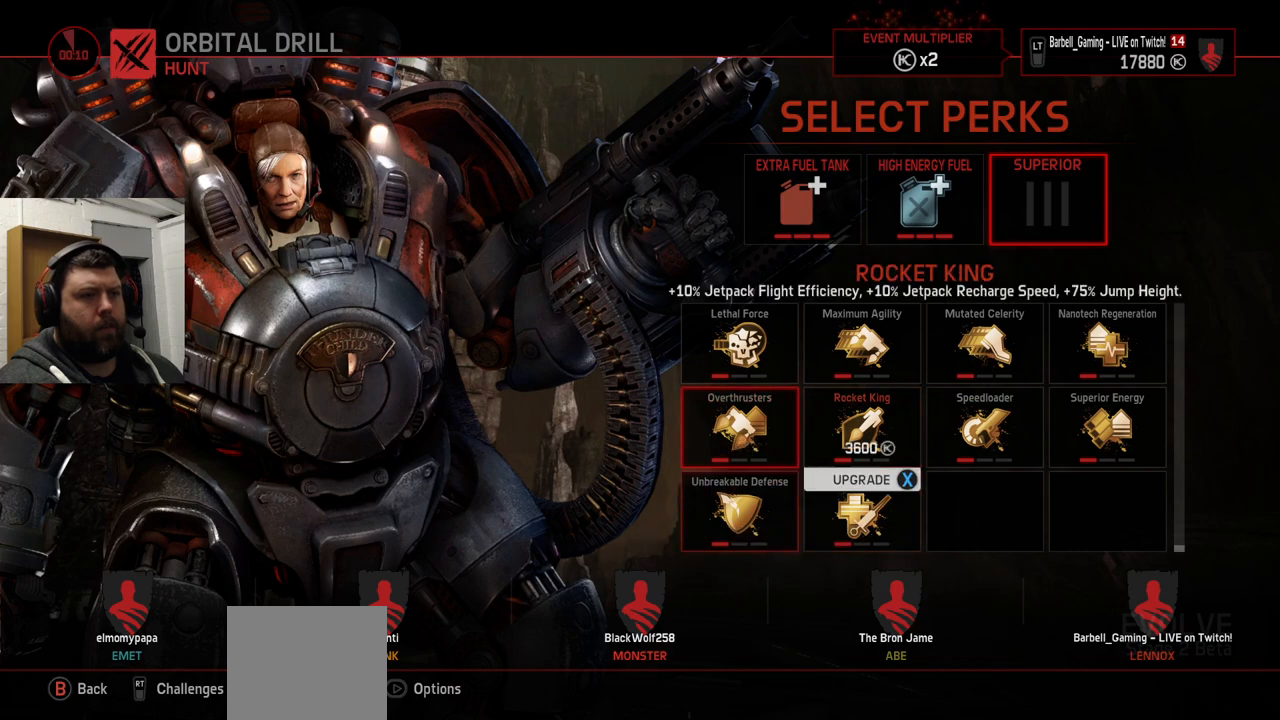
{"buttons": [], "left_stick": "center", "right_stick": "center", "events": [[67, "DPAD_RIGHT", "up"], [150, "DPAD_RIGHT", "down"], [233, "DPAD_RIGHT", "up"], [333, "DPAD_RIGHT", "down"], [367, "DPAD_RIGHT", "up"]]}
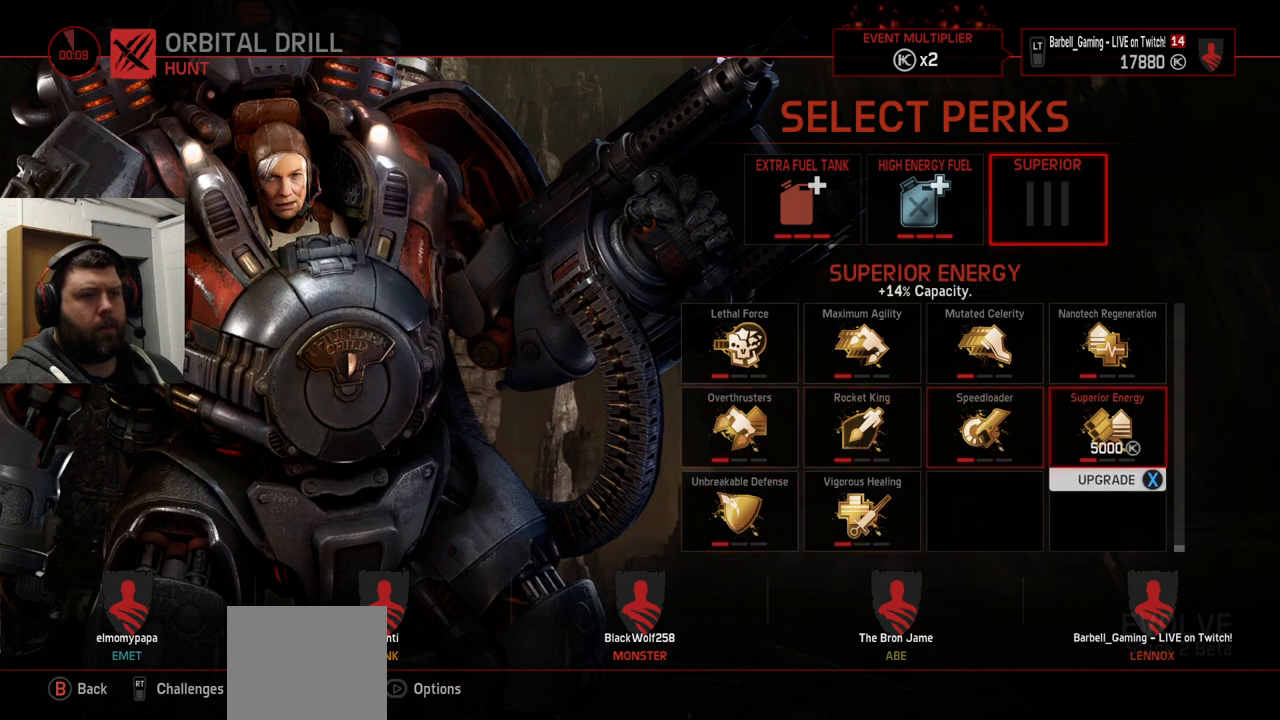
{"buttons": [], "left_stick": "center", "right_stick": "center", "events": [[33, "DPAD_UP", "down"], [83, "DPAD_UP", "up"], [150, "DPAD_UP", "down"], [250, "DPAD_UP", "up"]]}
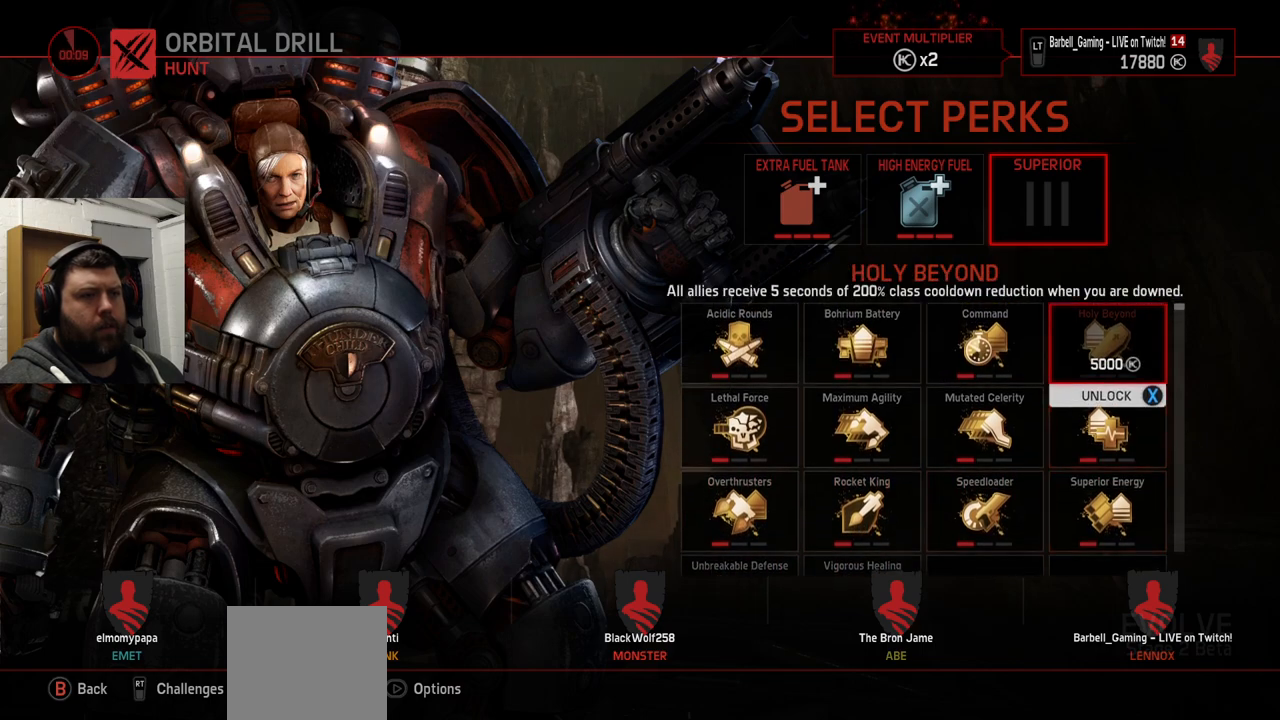
{"buttons": [], "left_stick": "center", "right_stick": "center", "events": [[33, "DPAD_LEFT", "down"], [133, "DPAD_LEFT", "up"], [367, "DPAD_LEFT", "down"], [450, "DPAD_LEFT", "up"]]}
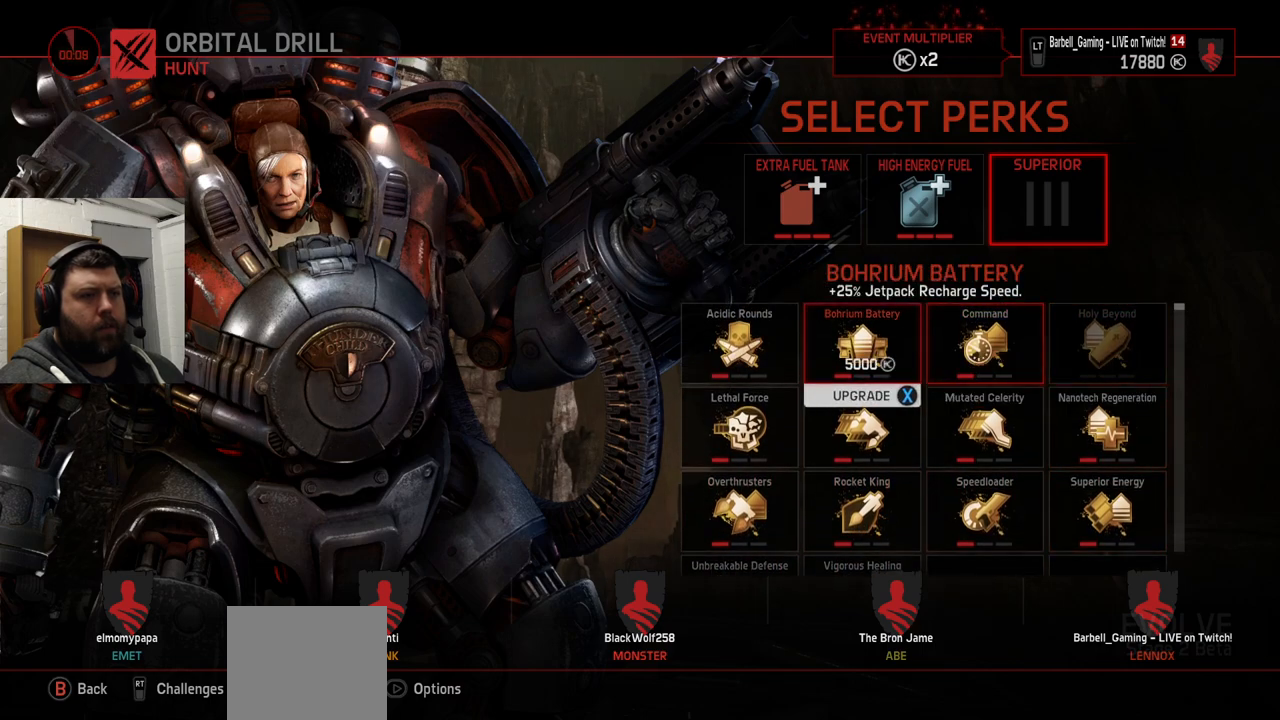
{"buttons": [], "left_stick": "center", "right_stick": "center", "events": [[250, "DPAD_LEFT", "down"], [333, "DPAD_LEFT", "up"]]}
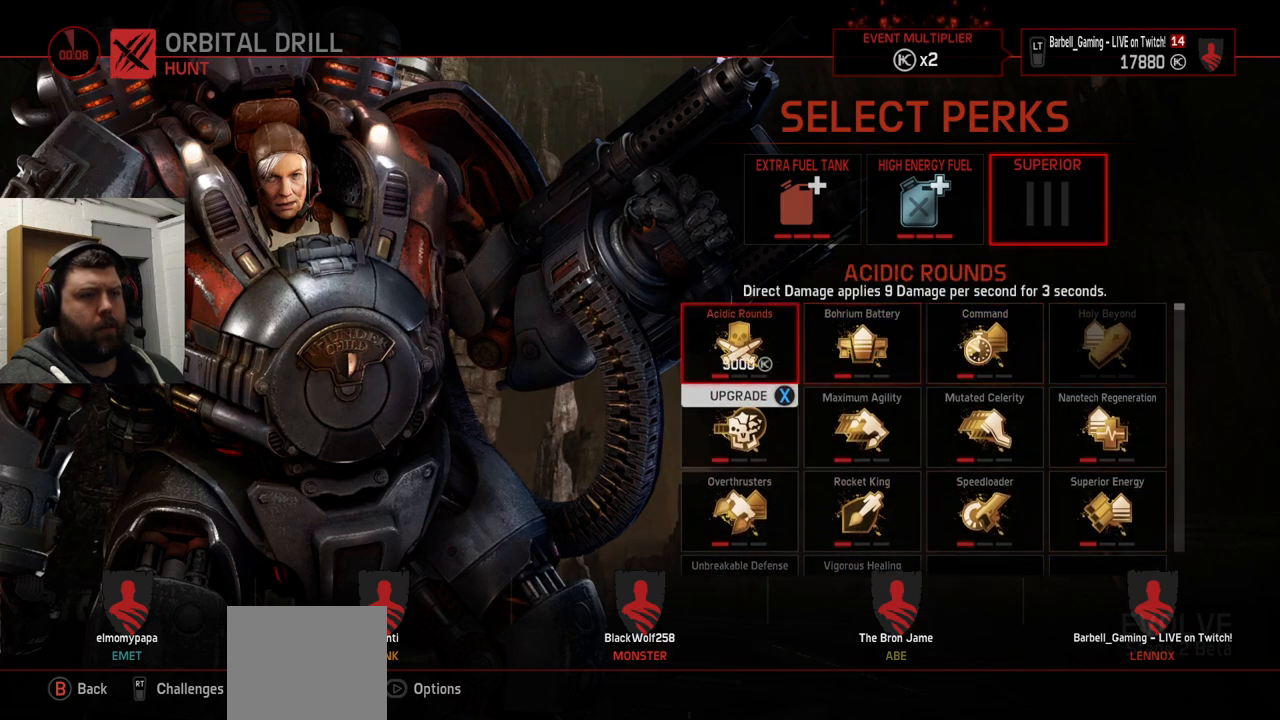
{"buttons": [], "left_stick": "center", "right_stick": "center", "events": []}
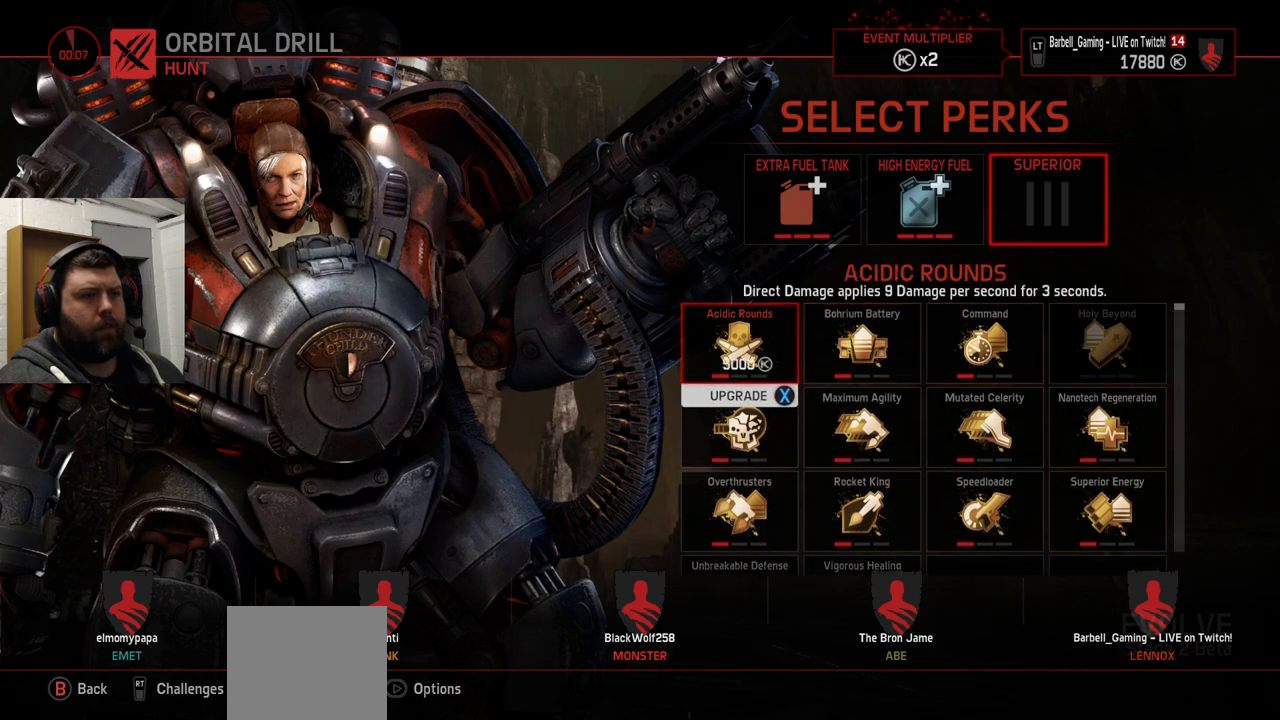
{"buttons": [], "left_stick": "center", "right_stick": "center", "events": [[200, "DPAD_DOWN", "down"], [300, "DPAD_DOWN", "up"]]}
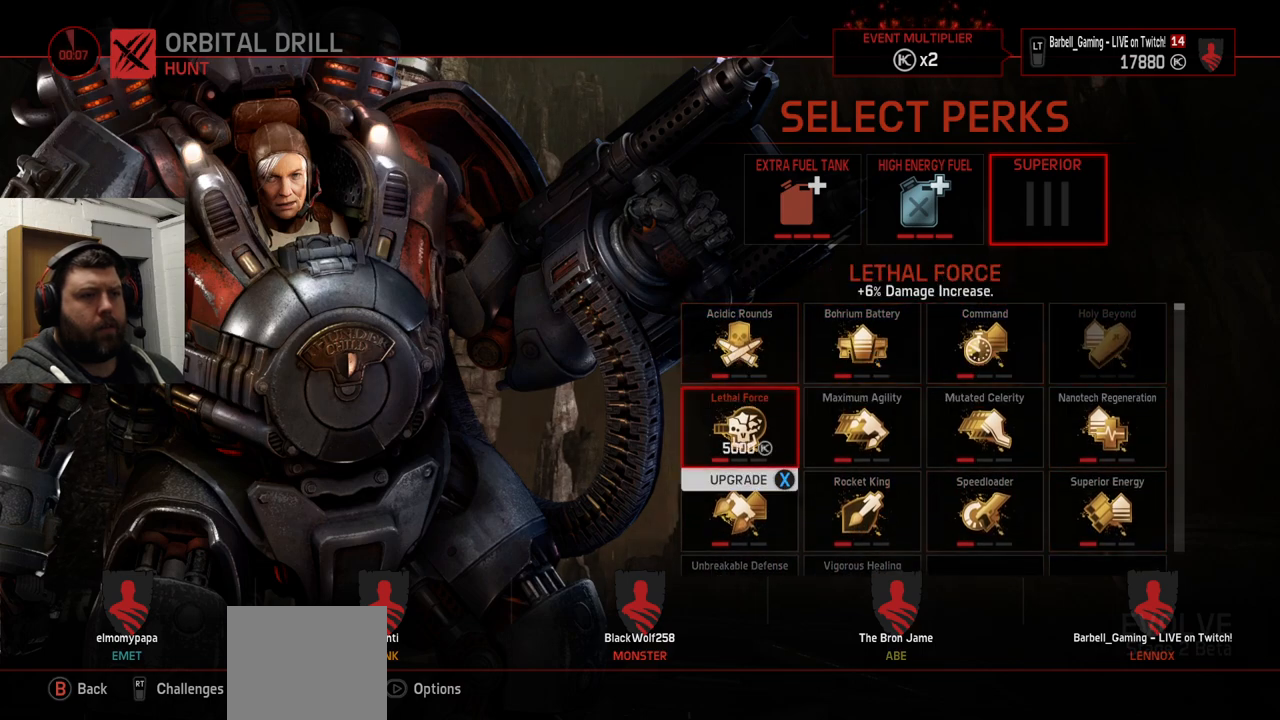
{"buttons": [], "left_stick": "center", "right_stick": "center", "events": []}
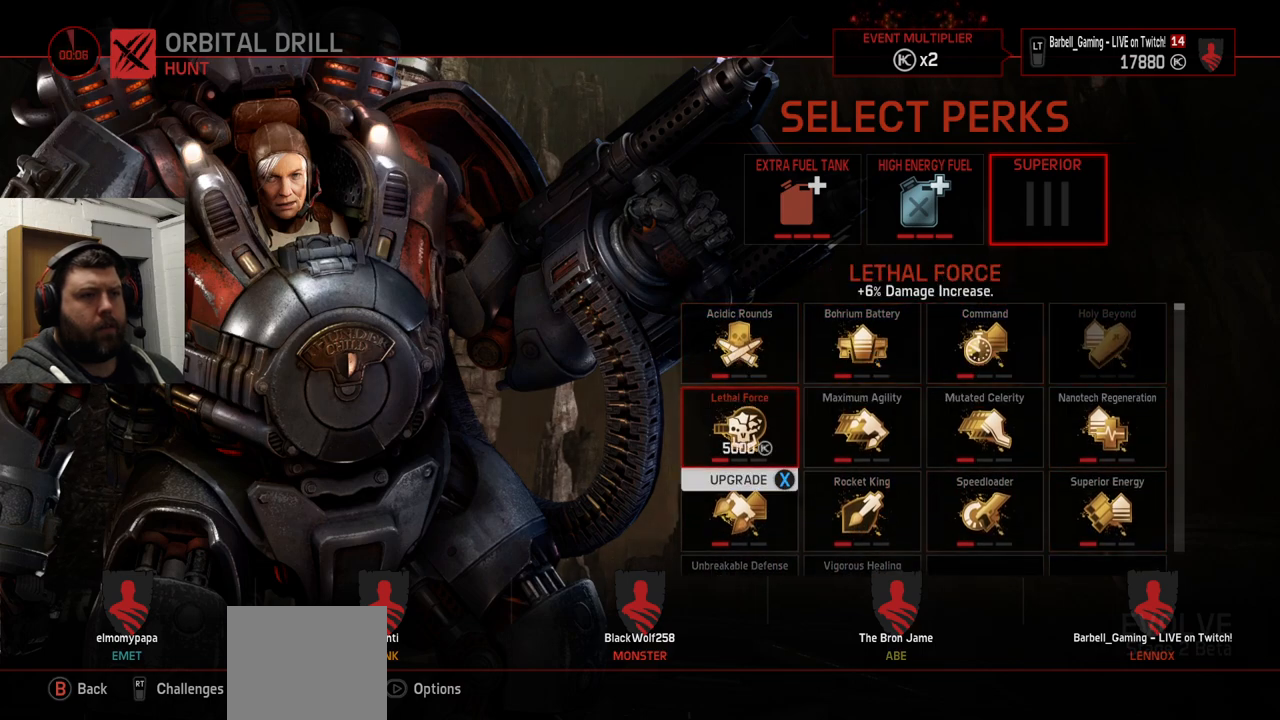
{"buttons": [], "left_stick": "center", "right_stick": "center", "events": [[33, "DPAD_RIGHT", "down"], [100, "DPAD_RIGHT", "up"]]}
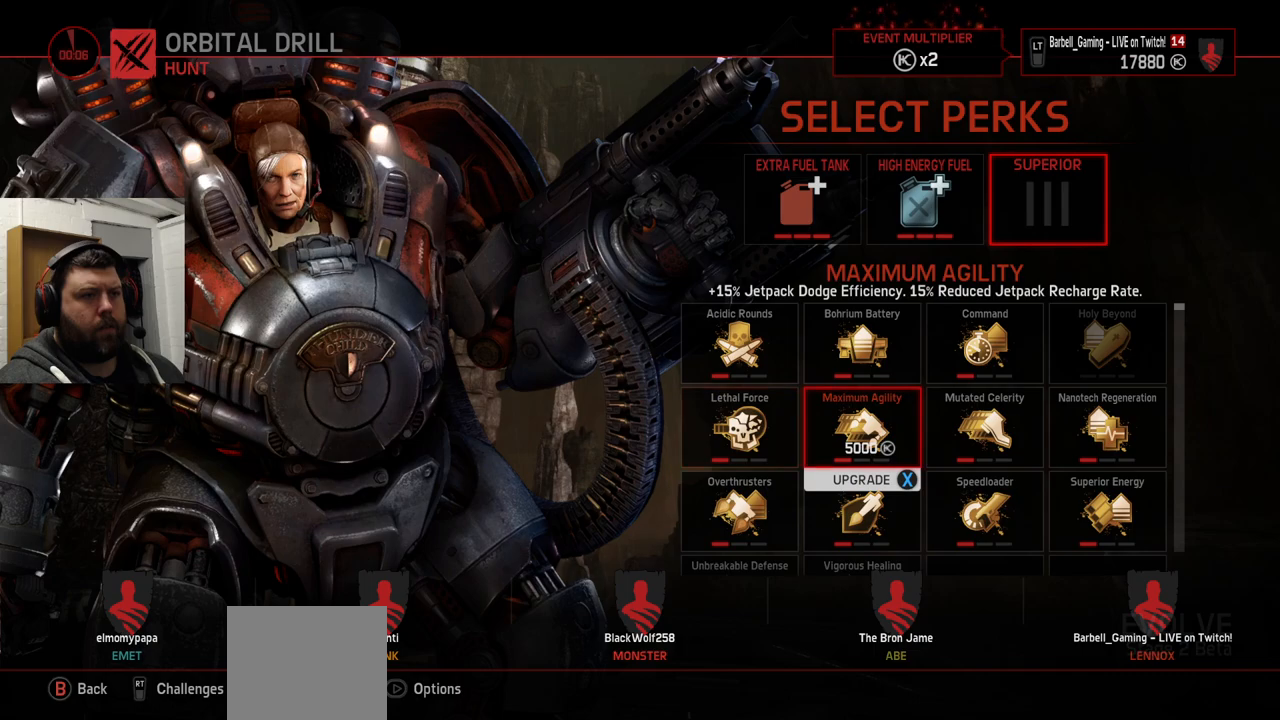
{"buttons": [], "left_stick": "center", "right_stick": "center", "events": [[367, "DPAD_RIGHT", "down"], [450, "DPAD_RIGHT", "up"]]}
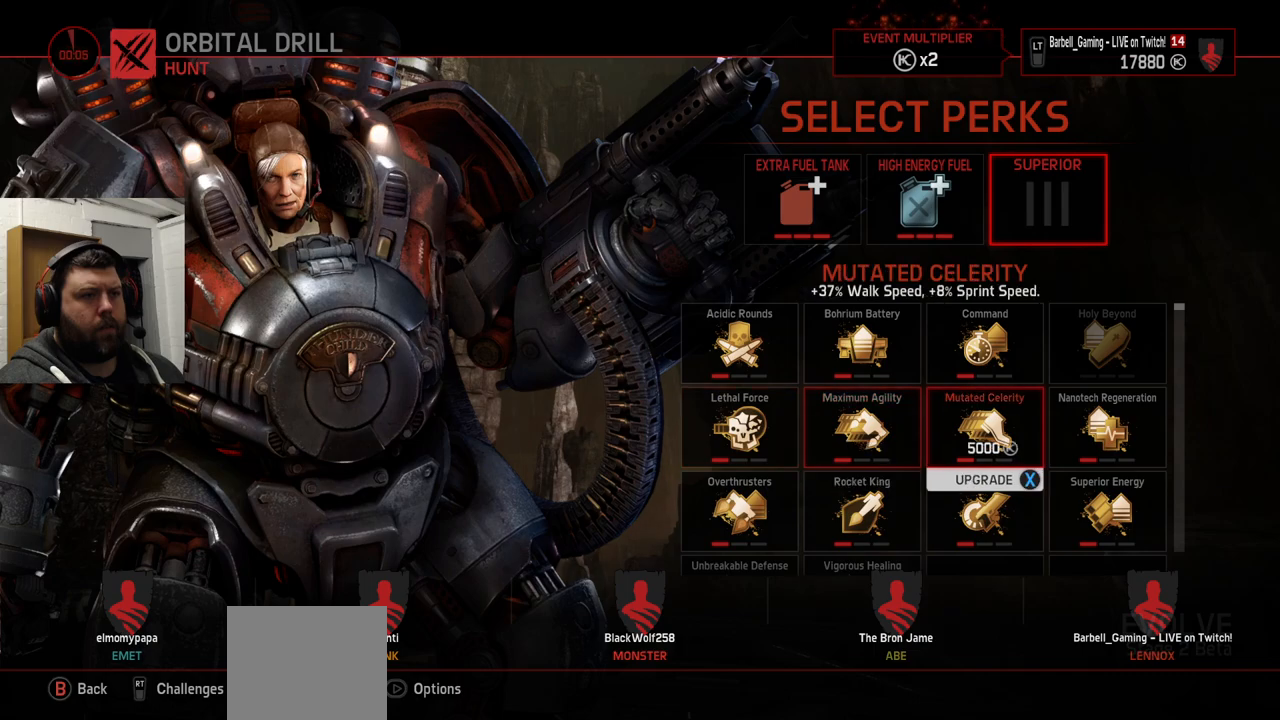
{"buttons": [], "left_stick": "center", "right_stick": "center", "events": []}
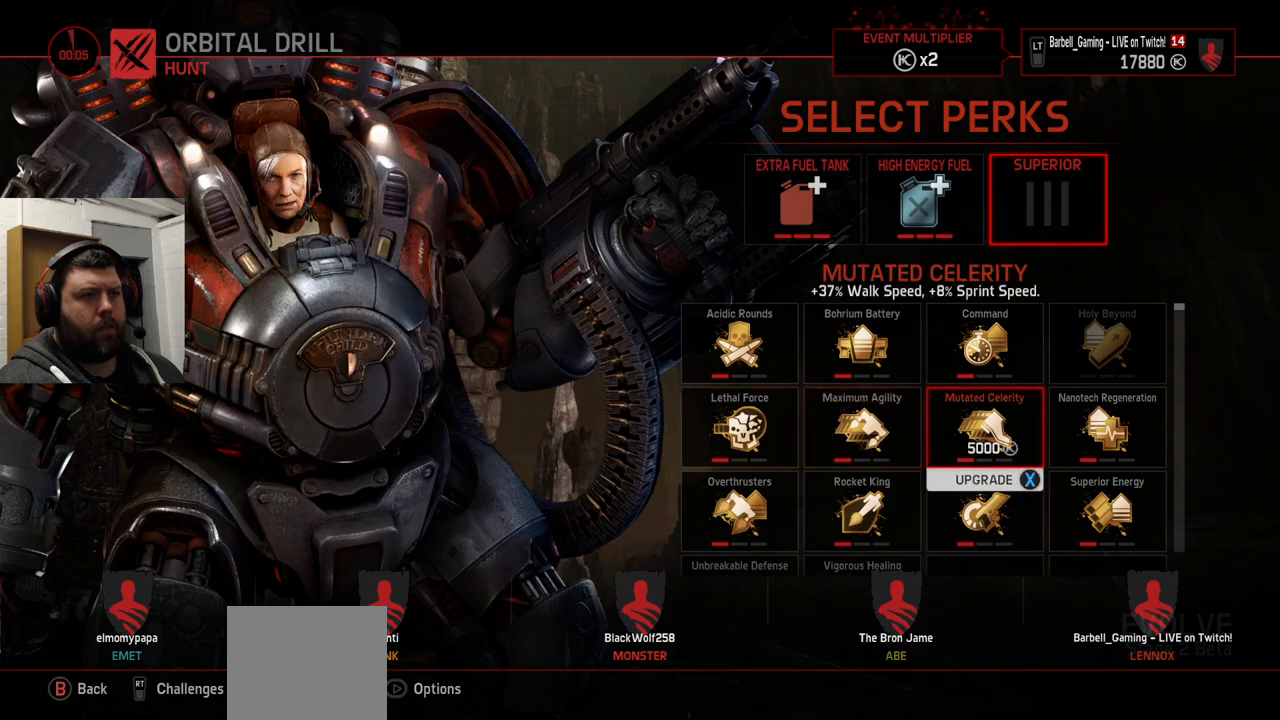
{"buttons": [], "left_stick": "center", "right_stick": "center", "events": [[183, "DPAD_RIGHT", "down"], [283, "DPAD_RIGHT", "up"]]}
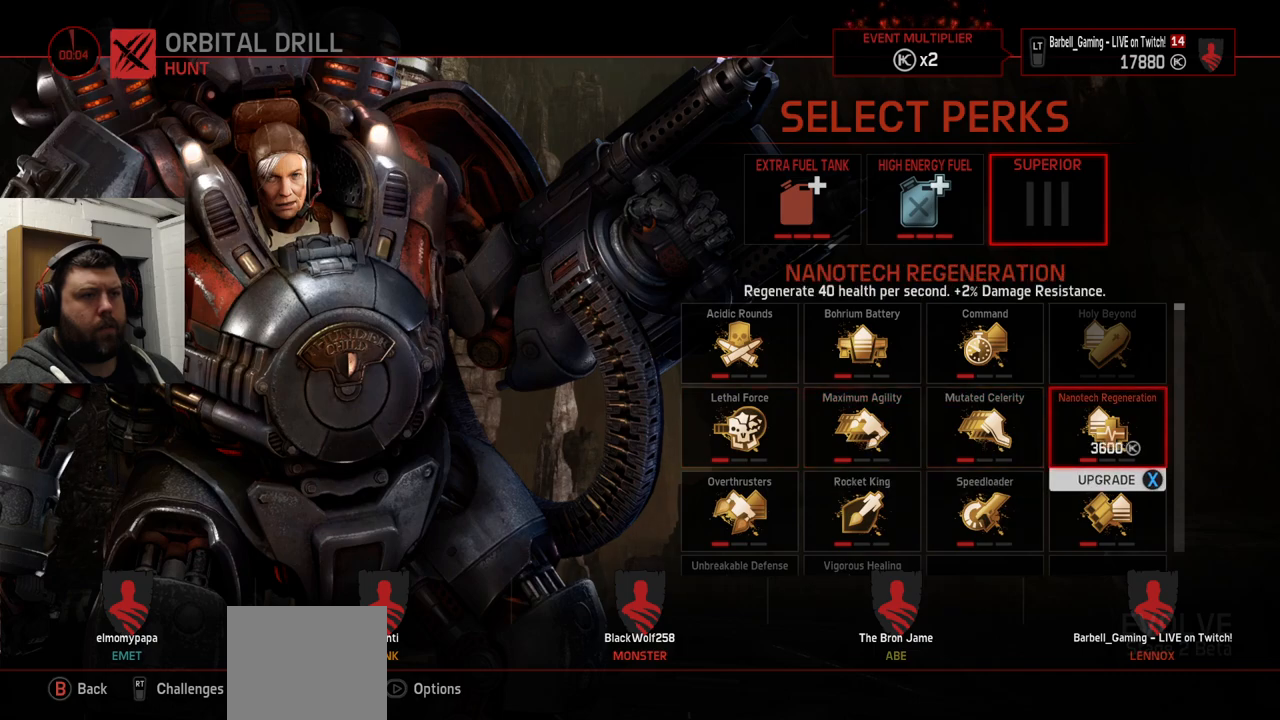
{"buttons": [], "left_stick": "center", "right_stick": "center", "events": []}
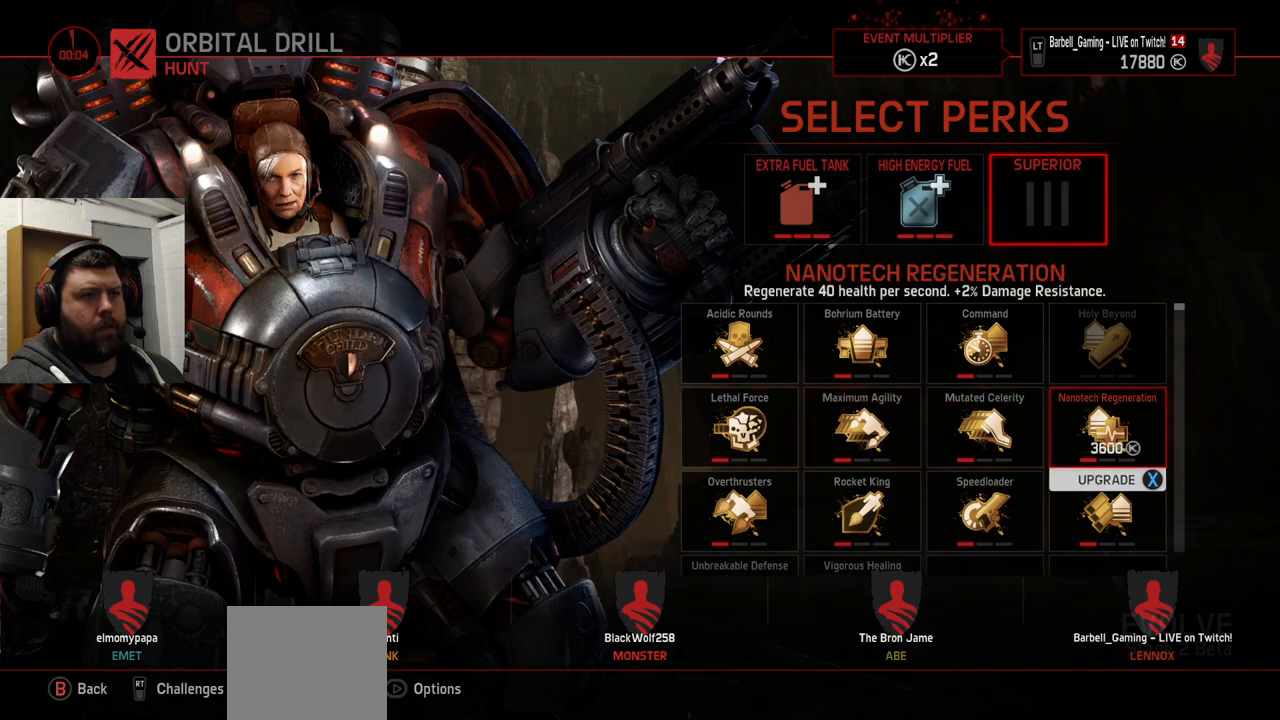
{"buttons": ["CROSS"], "left_stick": "center", "right_stick": "center", "events": [[233, "SQUARE", "down"], [333, "SQUARE", "up"], [467, "CROSS", "down"]]}
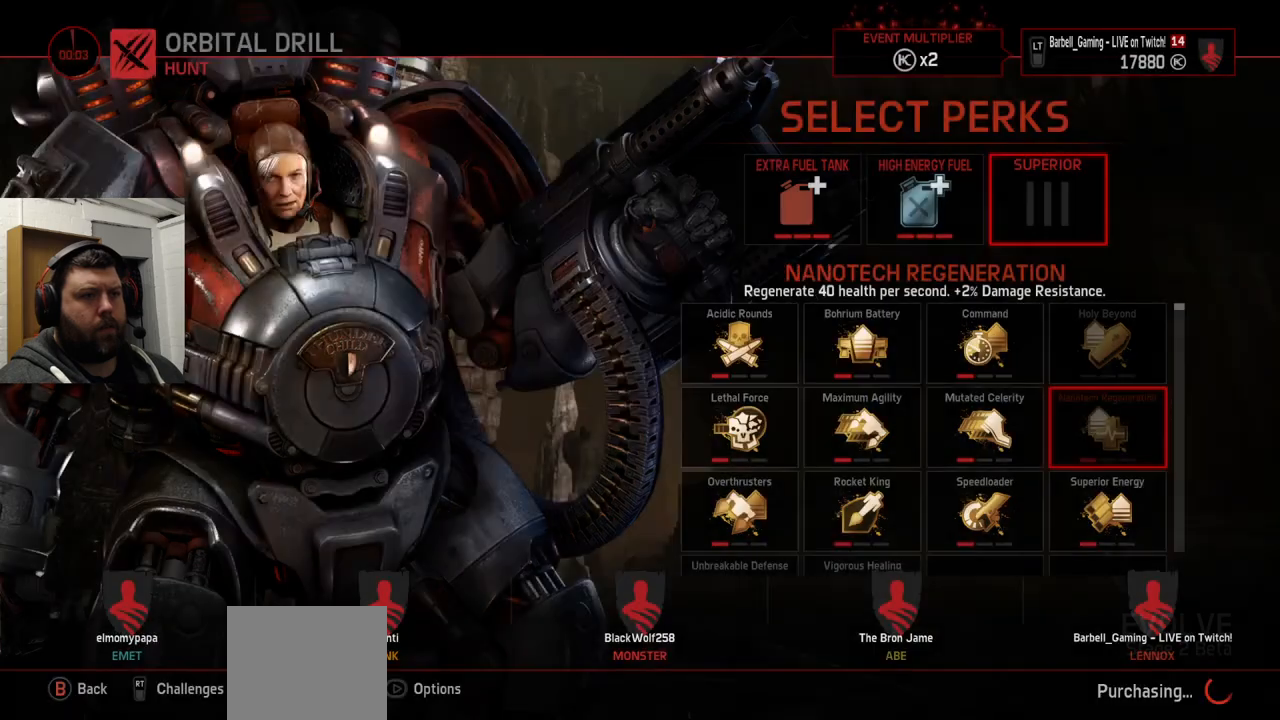
{"buttons": [], "left_stick": "center", "right_stick": "center", "events": [[67, "CROSS", "up"]]}
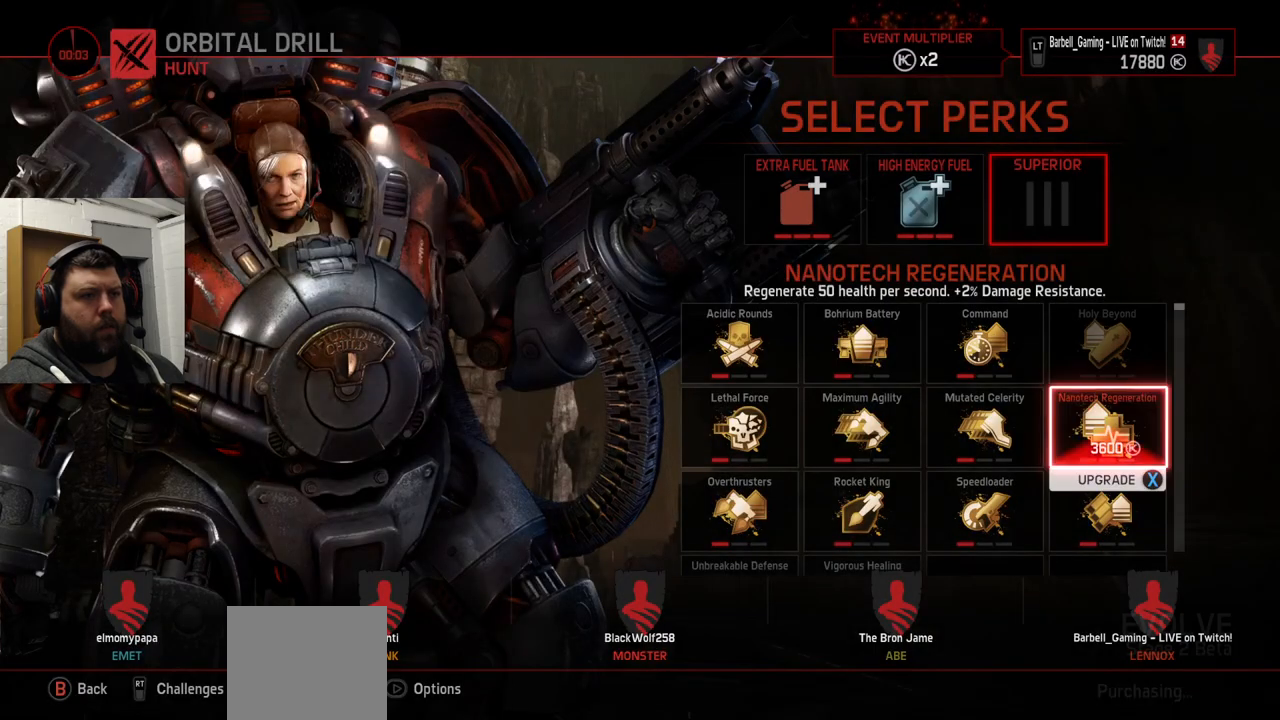
{"buttons": [], "left_stick": "center", "right_stick": "center", "events": []}
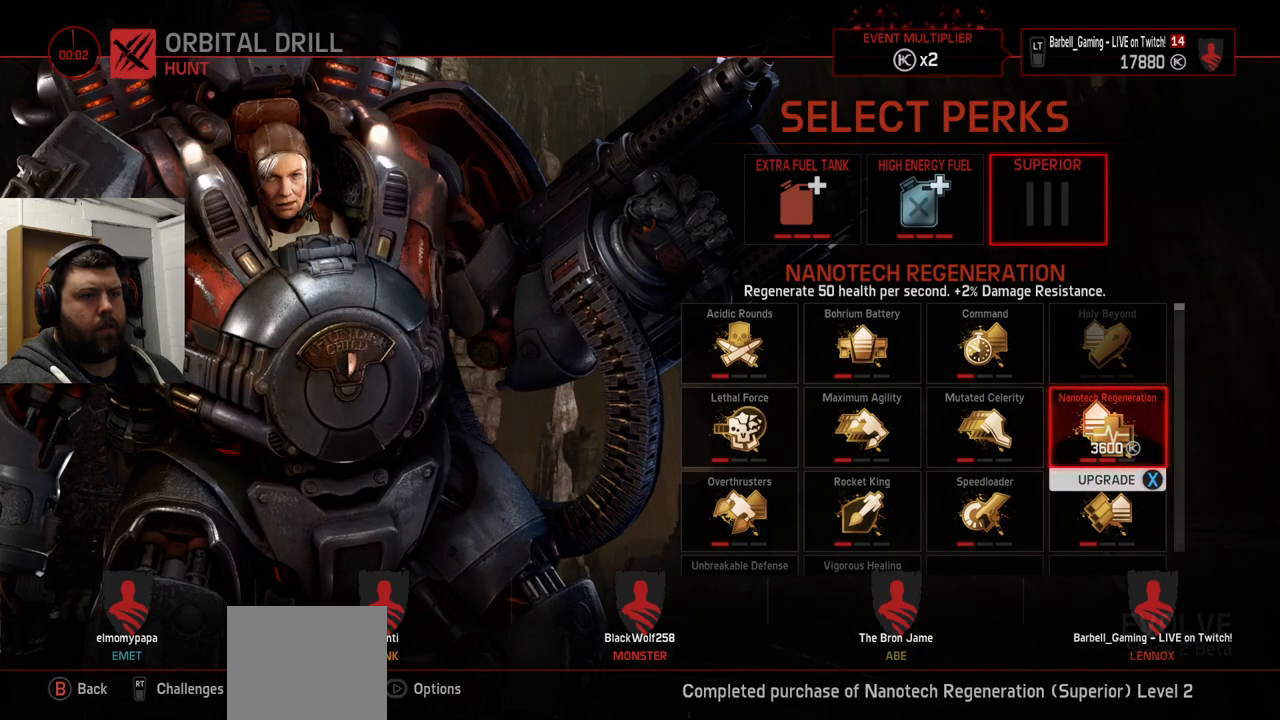
{"buttons": [], "left_stick": "center", "right_stick": "center", "events": [[67, "SQUARE", "down"], [183, "SQUARE", "up"], [317, "CROSS", "down"], [367, "CROSS", "up"]]}
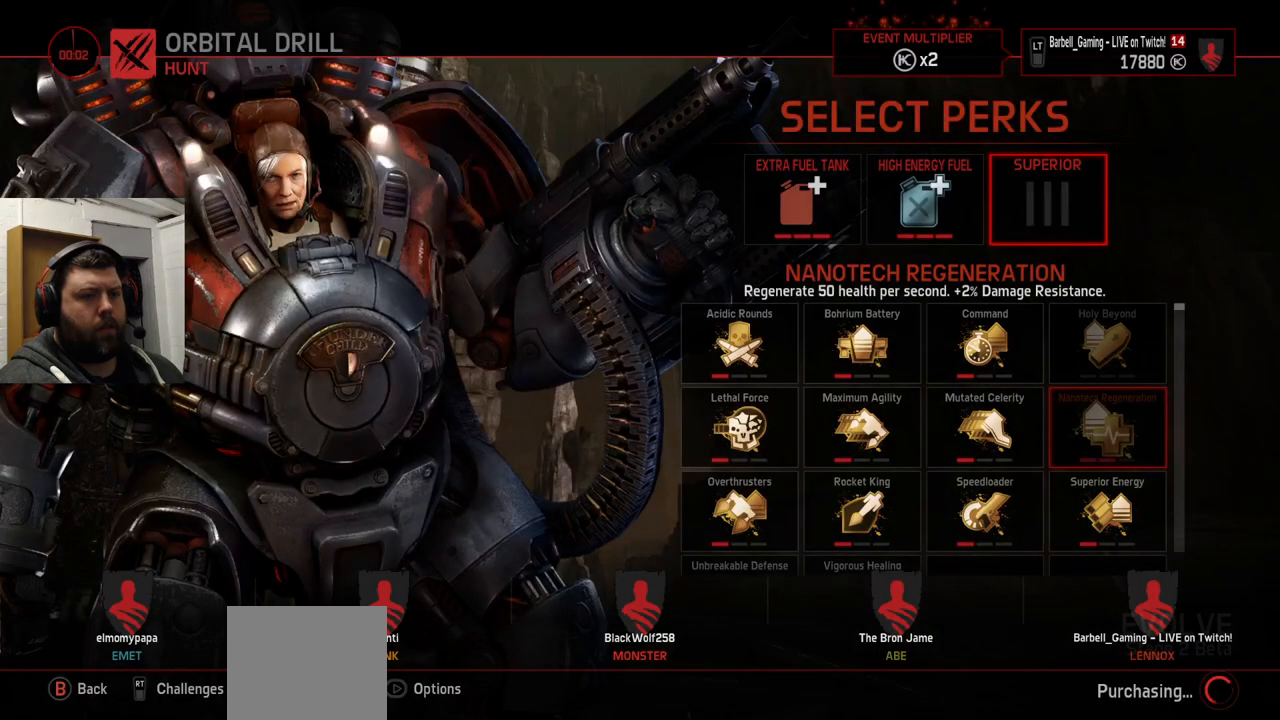
{"buttons": [], "left_stick": "center", "right_stick": "center", "events": []}
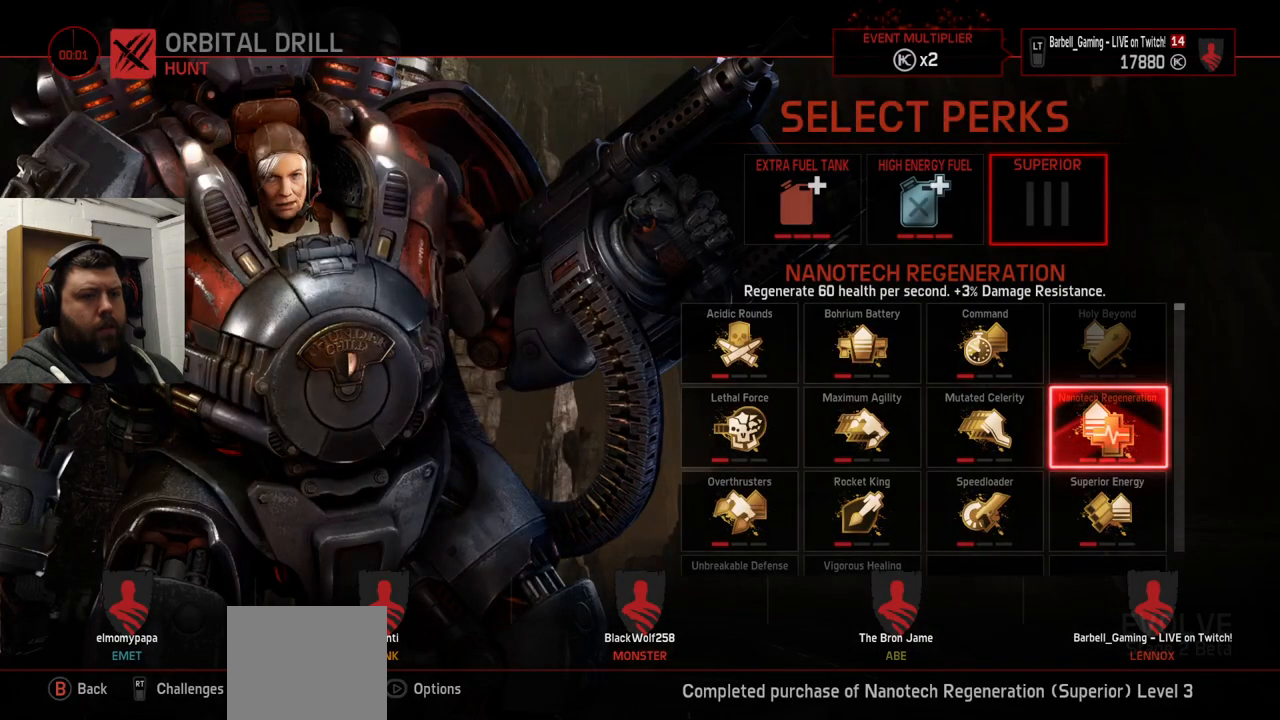
{"buttons": [], "left_stick": "center", "right_stick": "center", "events": [[250, "CROSS", "down"], [367, "CROSS", "up"]]}